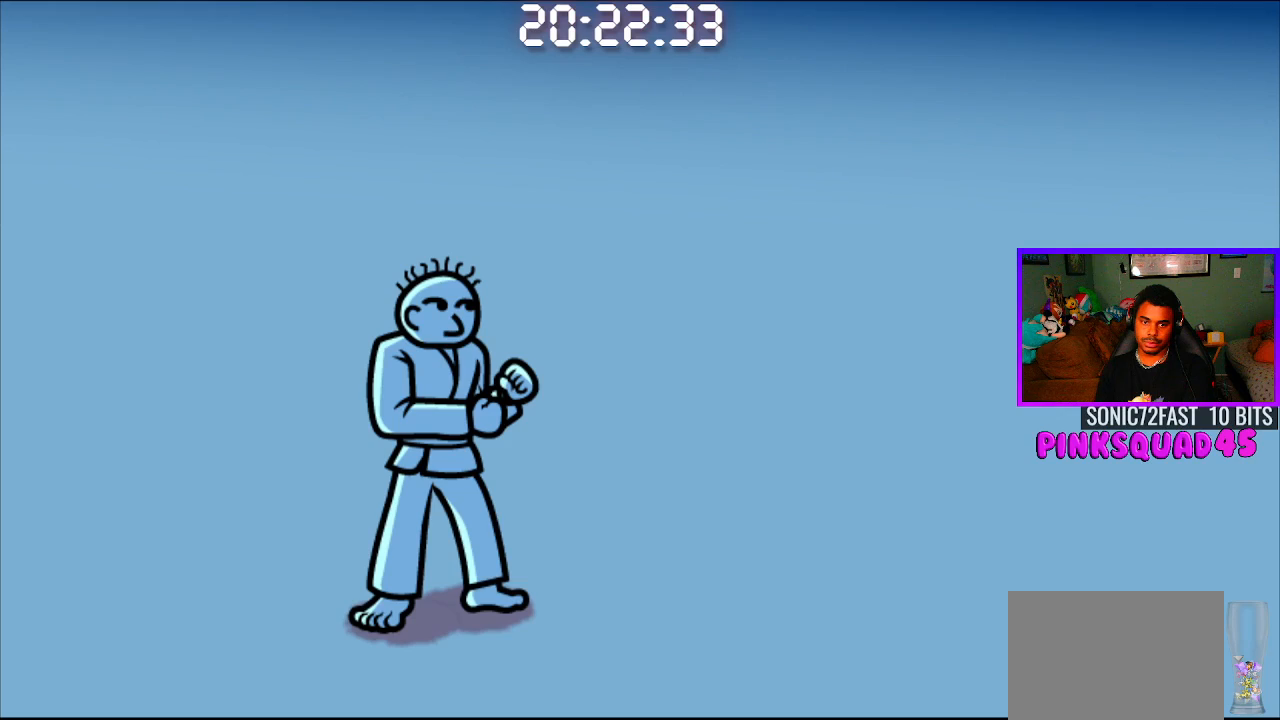
Gameplay with a controller (PlayStation layout); each line is a JSON object with the inputs held at the frame after it. "events" lists button and stick changes between this image and that frame as [ms after this image, input, new state], when the widget could be followed in between. Not read: R1.
{"buttons": [], "left_stick": "center", "right_stick": "center", "events": []}
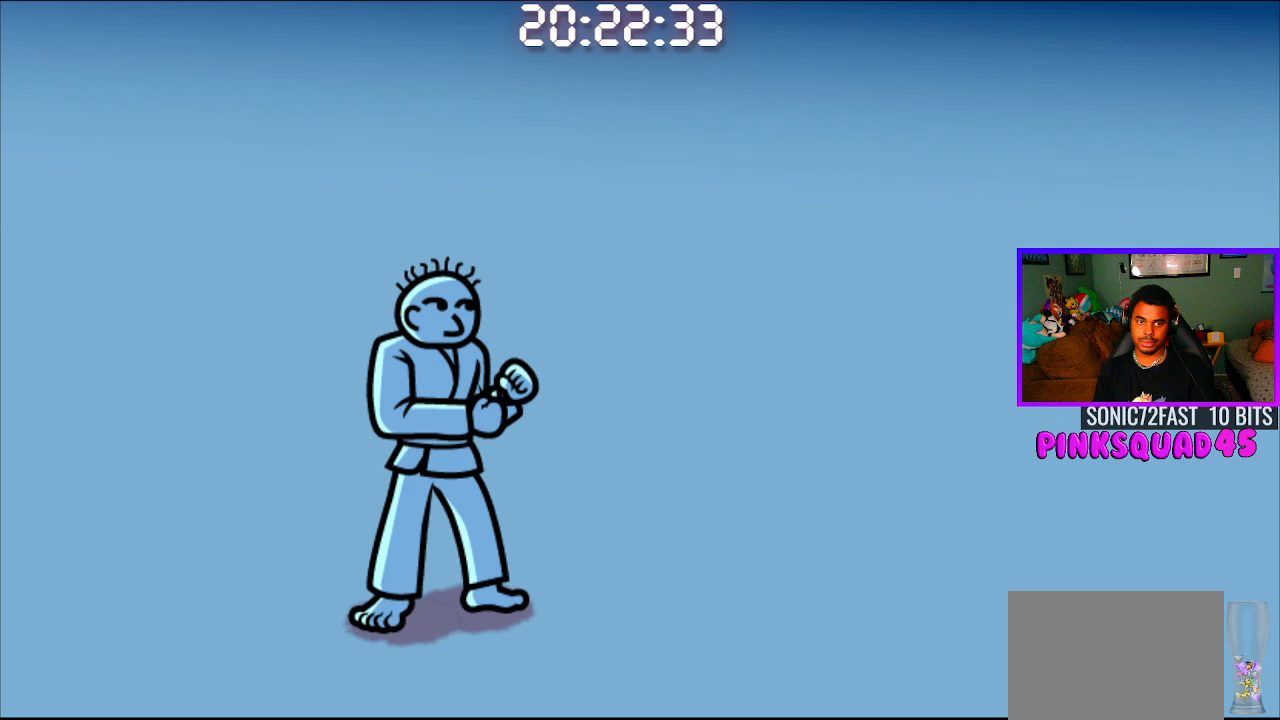
{"buttons": [], "left_stick": "center", "right_stick": "center", "events": [[383, "CROSS", "down"], [500, "CROSS", "up"]]}
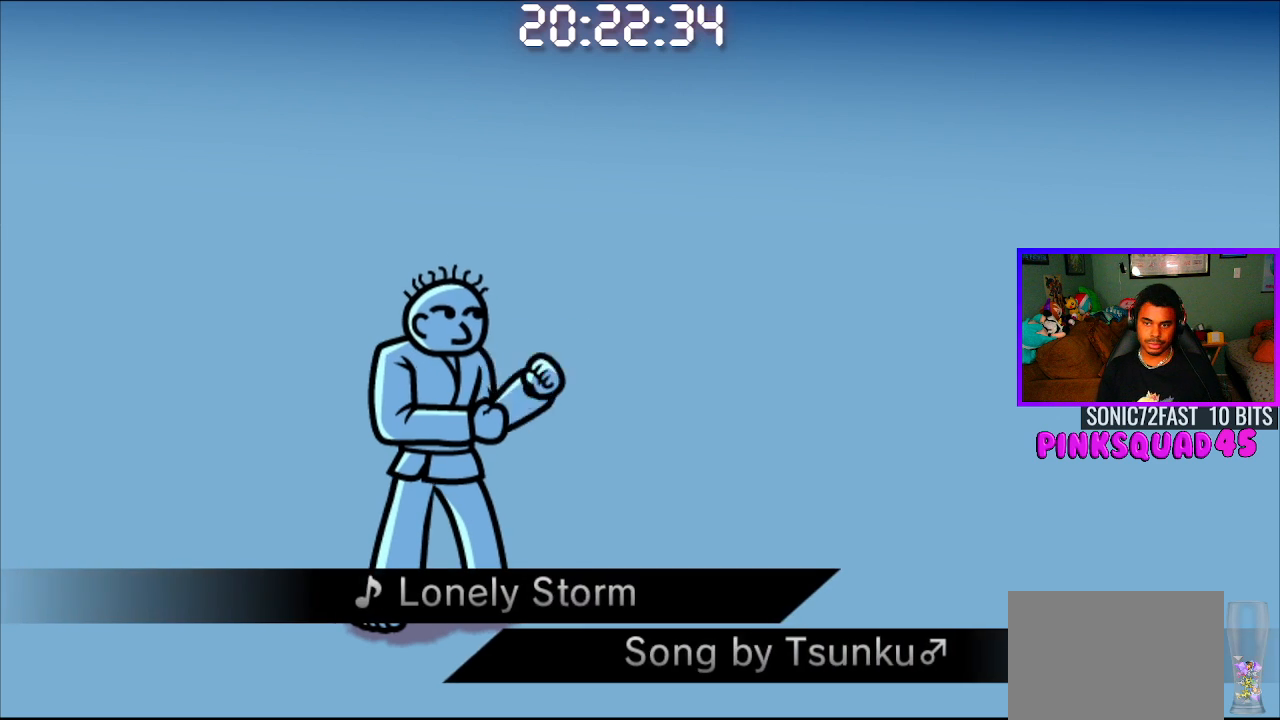
{"buttons": ["CROSS"], "left_stick": "center", "right_stick": "center", "events": [[267, "CROSS", "down"], [367, "CROSS", "up"], [450, "CROSS", "down"]]}
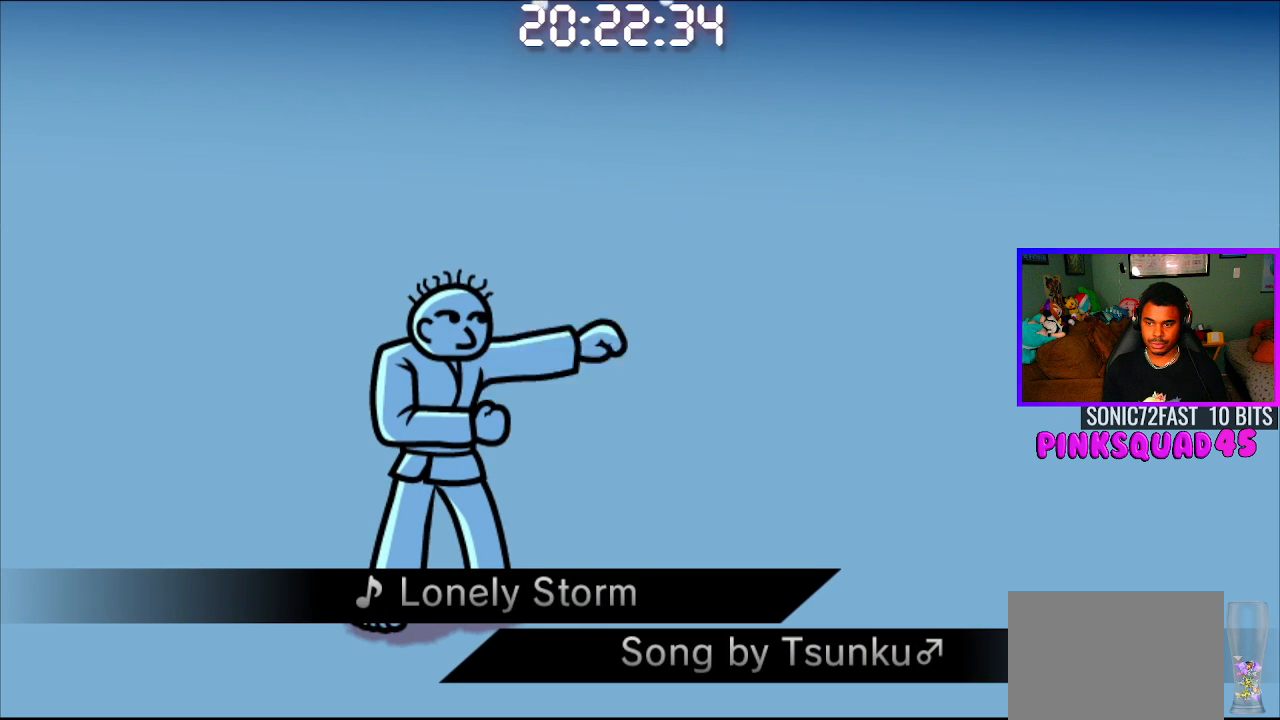
{"buttons": [], "left_stick": "center", "right_stick": "center", "events": [[33, "CROSS", "up"], [50, "CROSS", "down"], [150, "CROSS", "up"], [200, "CROSS", "down"], [300, "CROSS", "up"]]}
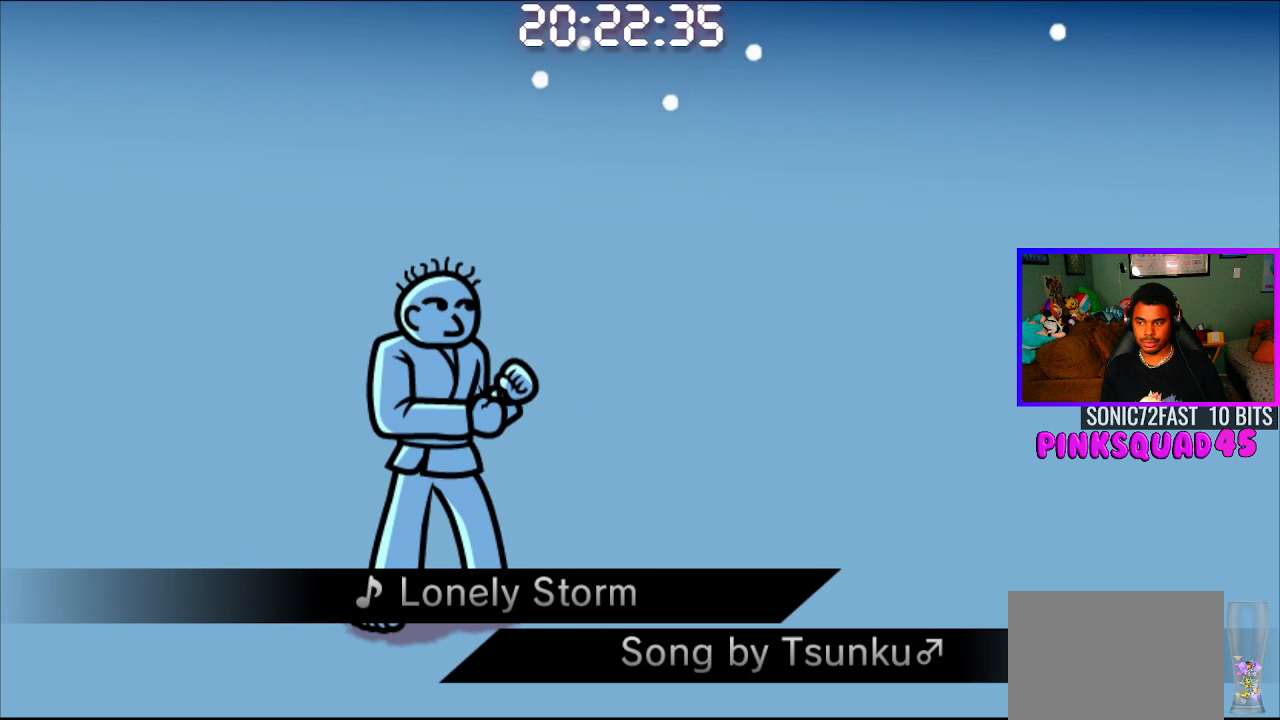
{"buttons": [], "left_stick": "center", "right_stick": "center", "events": []}
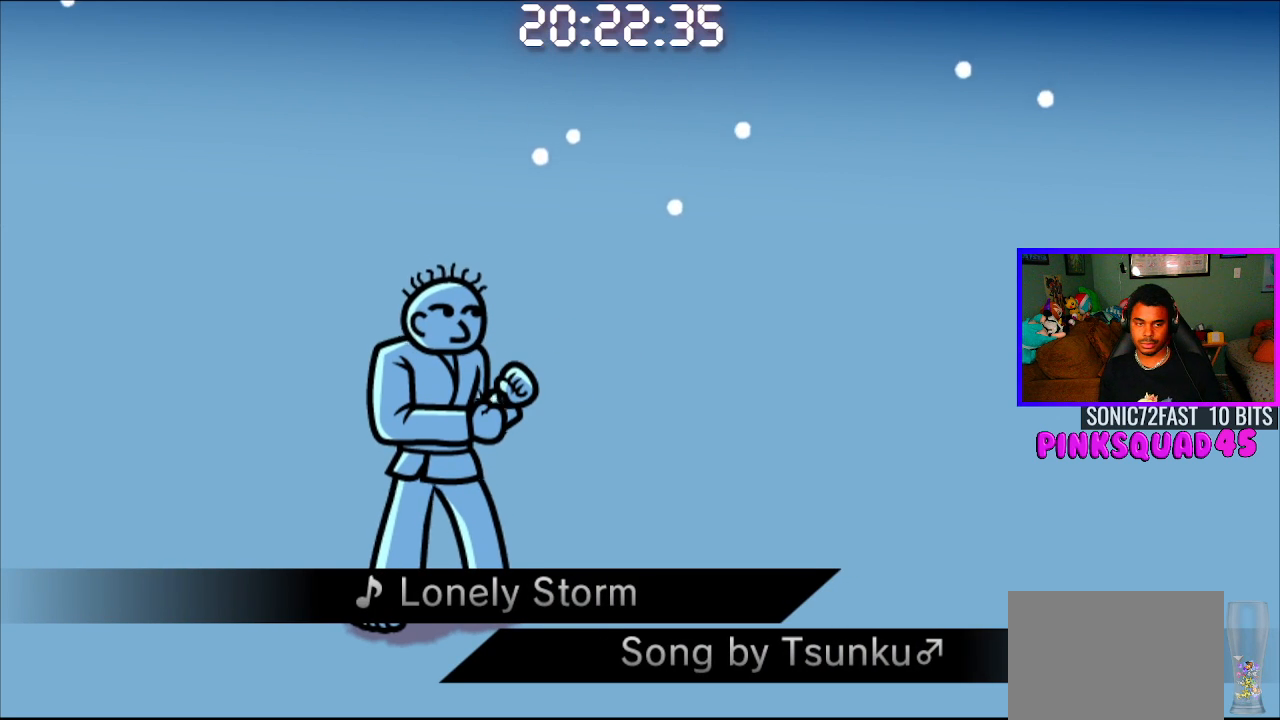
{"buttons": [], "left_stick": "center", "right_stick": "center", "events": []}
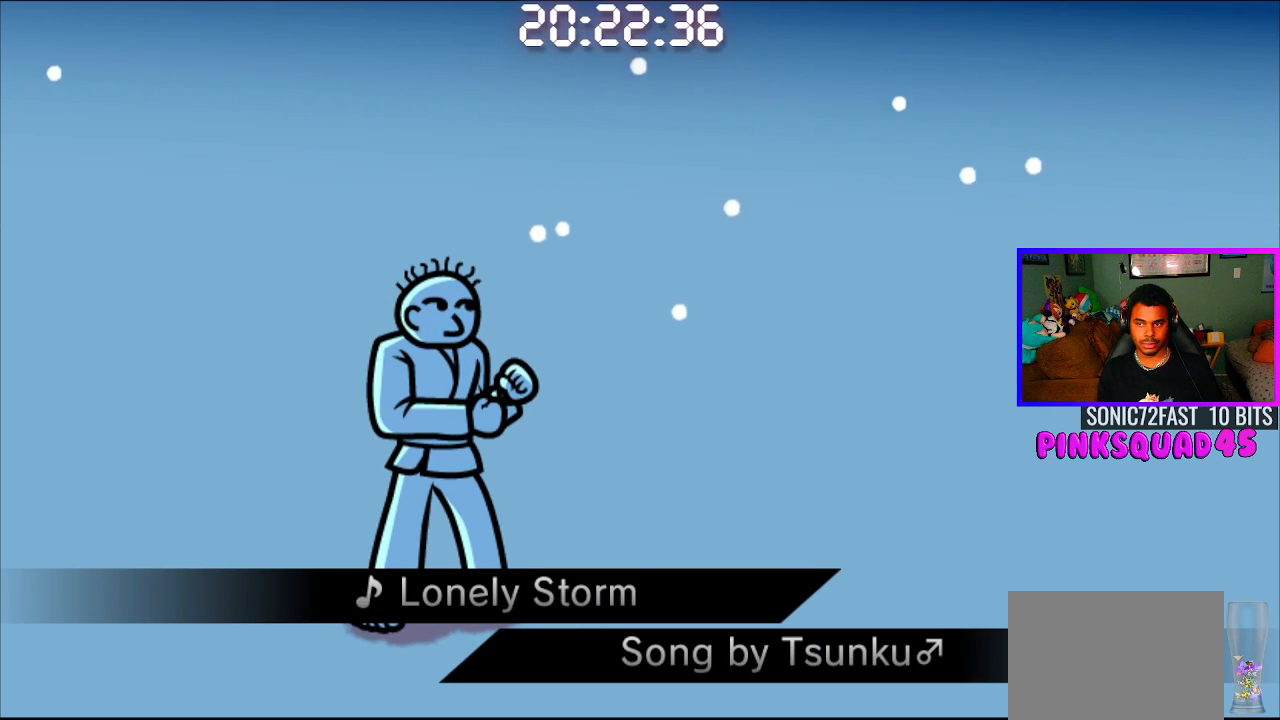
{"buttons": [], "left_stick": "center", "right_stick": "center", "events": []}
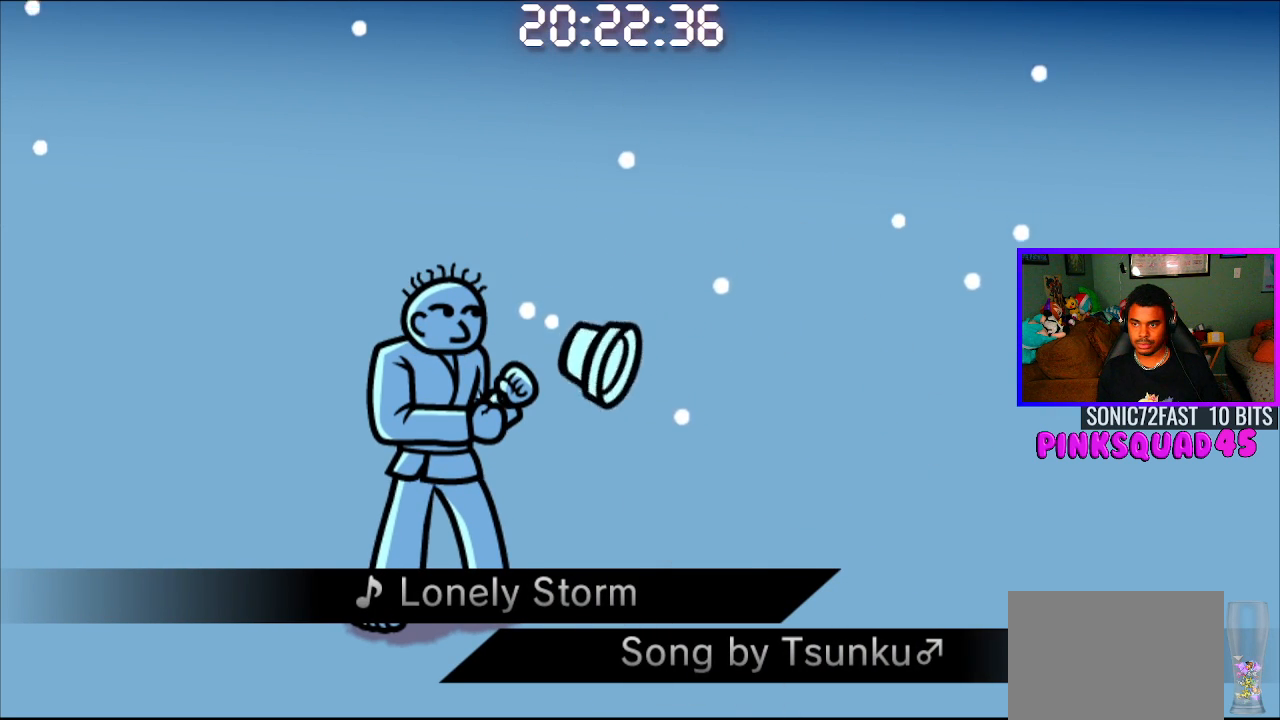
{"buttons": [], "left_stick": "center", "right_stick": "center", "events": [[33, "CROSS", "down"], [133, "CROSS", "up"]]}
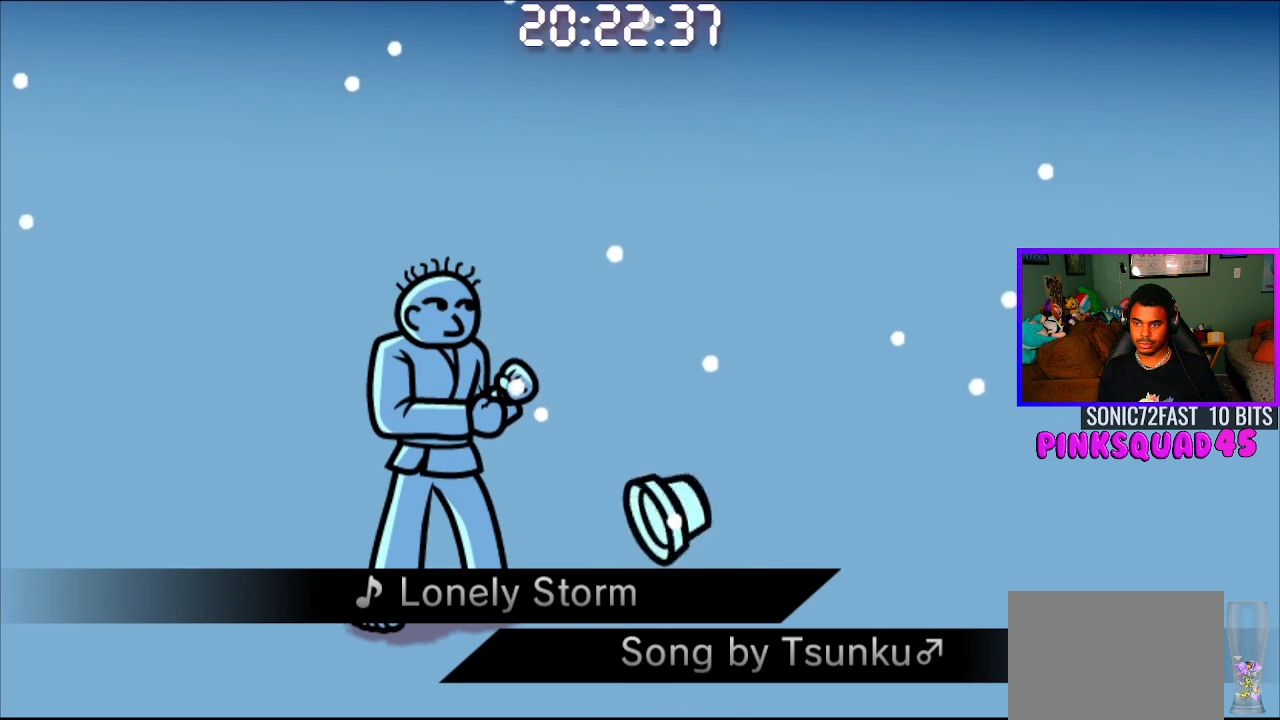
{"buttons": [], "left_stick": "center", "right_stick": "center", "events": []}
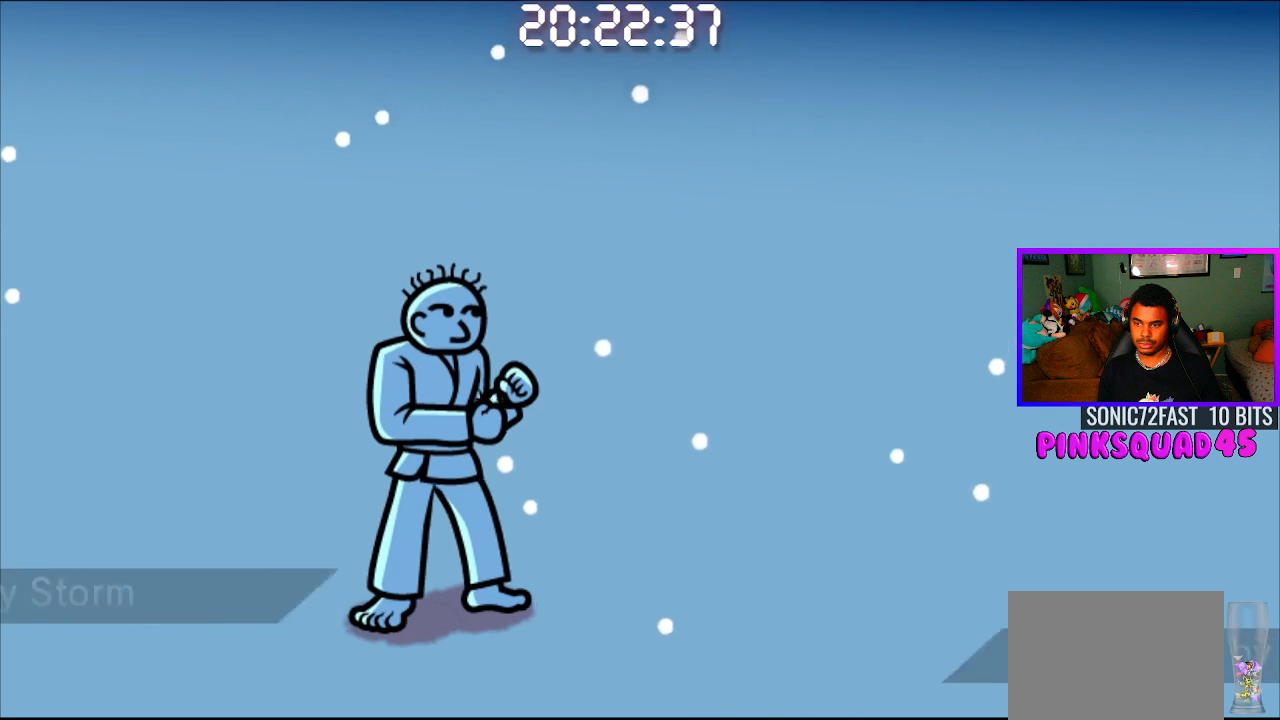
{"buttons": [], "left_stick": "center", "right_stick": "center", "events": []}
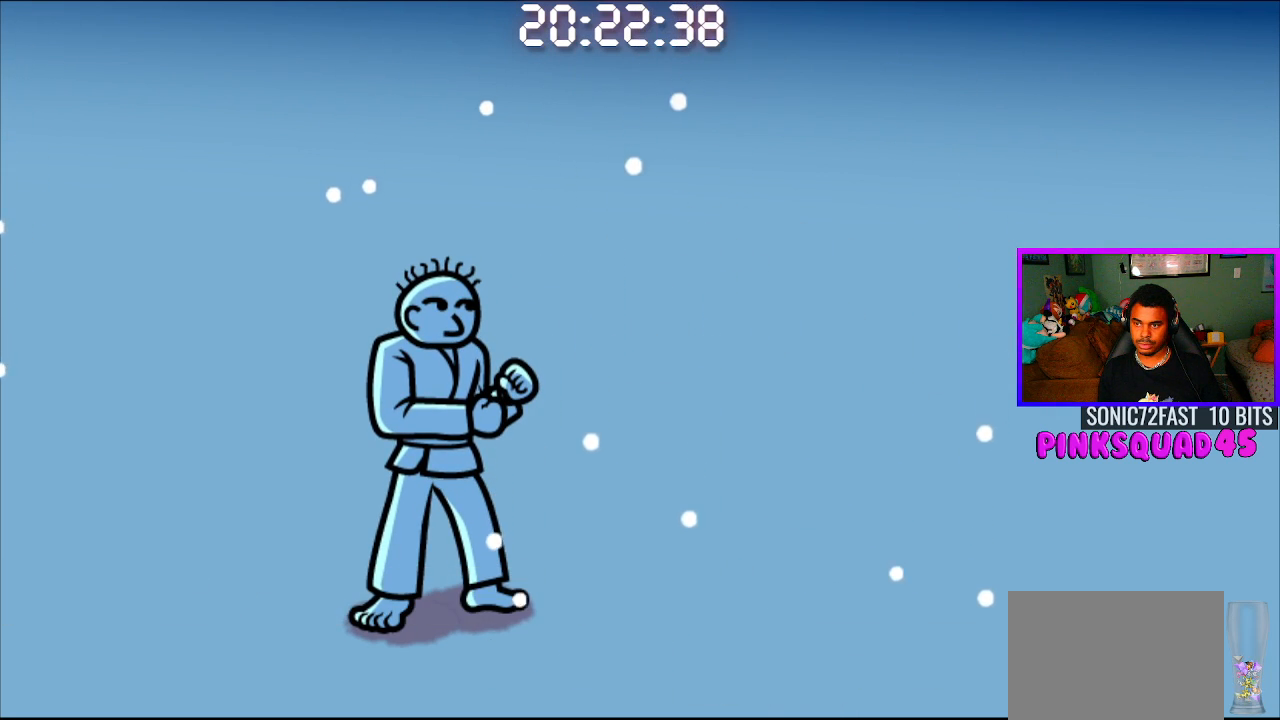
{"buttons": [], "left_stick": "center", "right_stick": "center", "events": []}
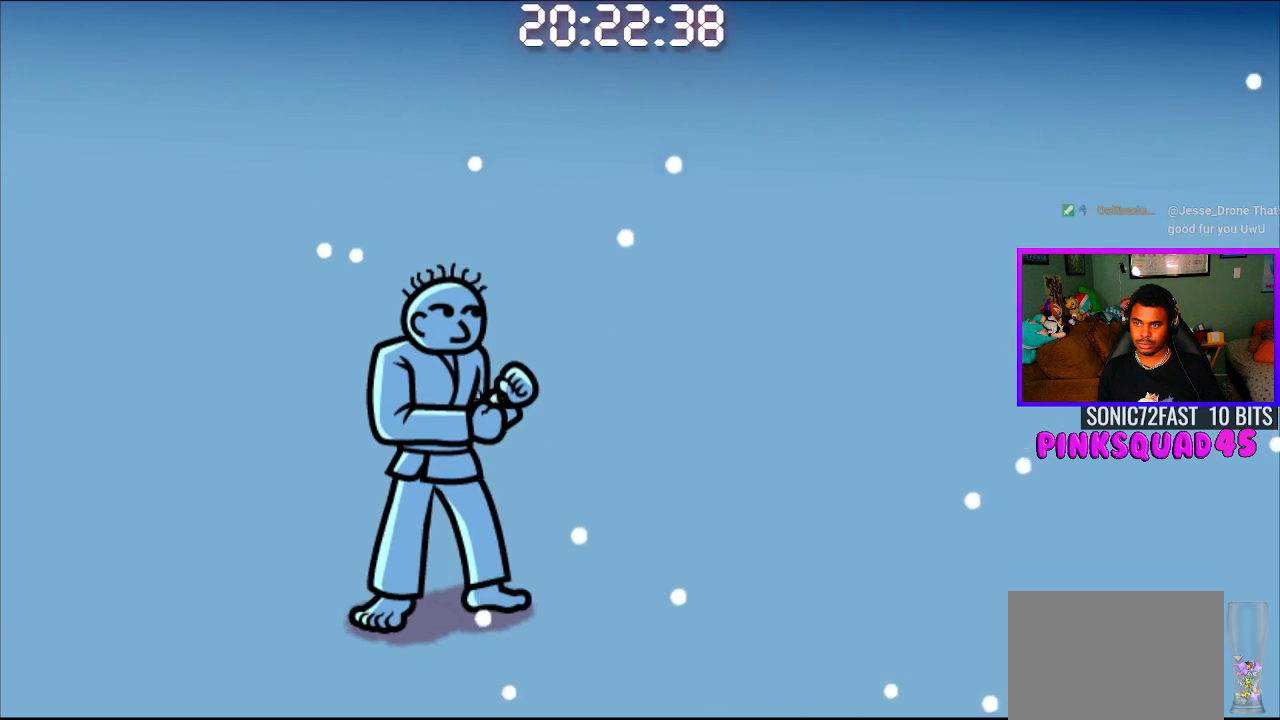
{"buttons": [], "left_stick": "center", "right_stick": "center", "events": []}
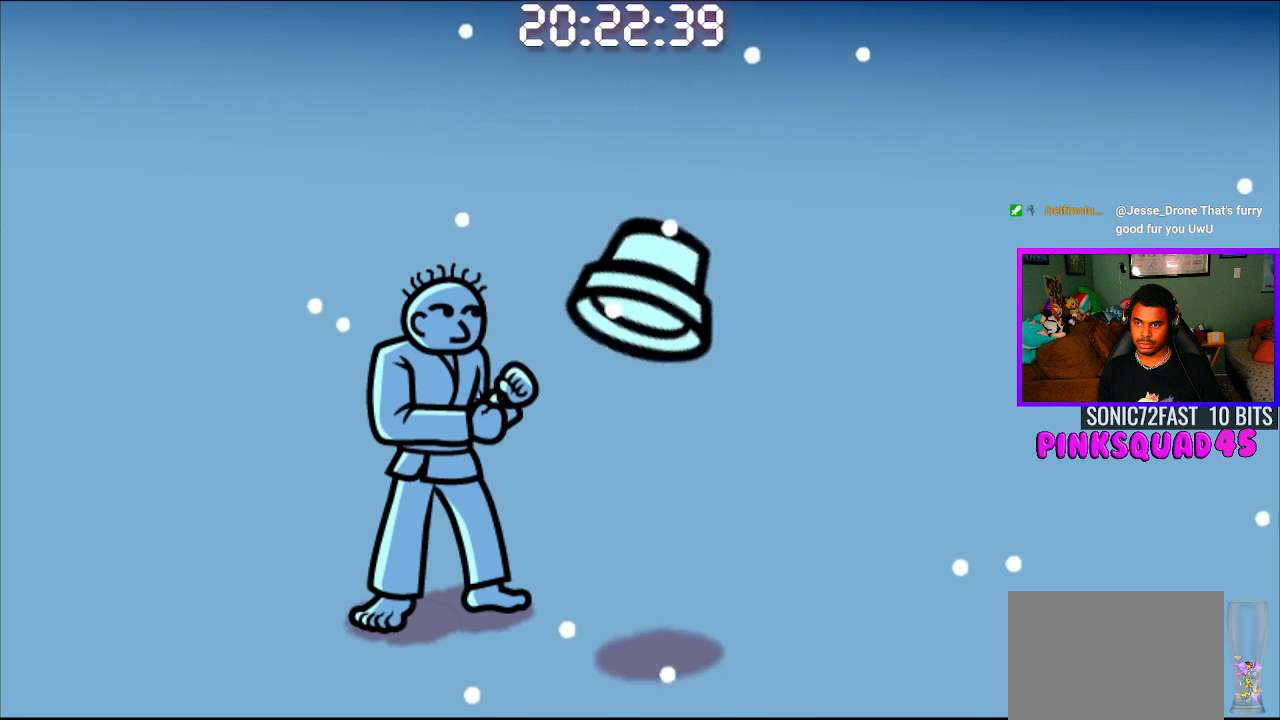
{"buttons": [], "left_stick": "center", "right_stick": "center", "events": [[150, "CROSS", "down"], [250, "CROSS", "up"]]}
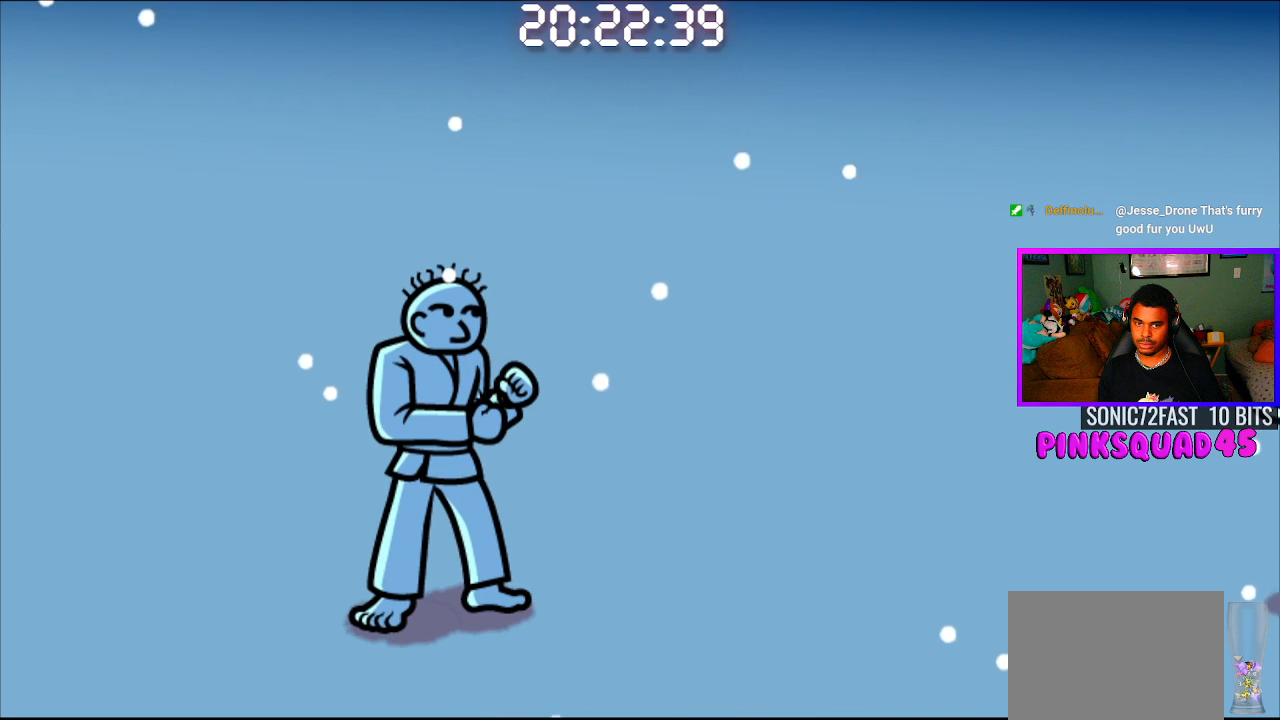
{"buttons": [], "left_stick": "center", "right_stick": "center", "events": []}
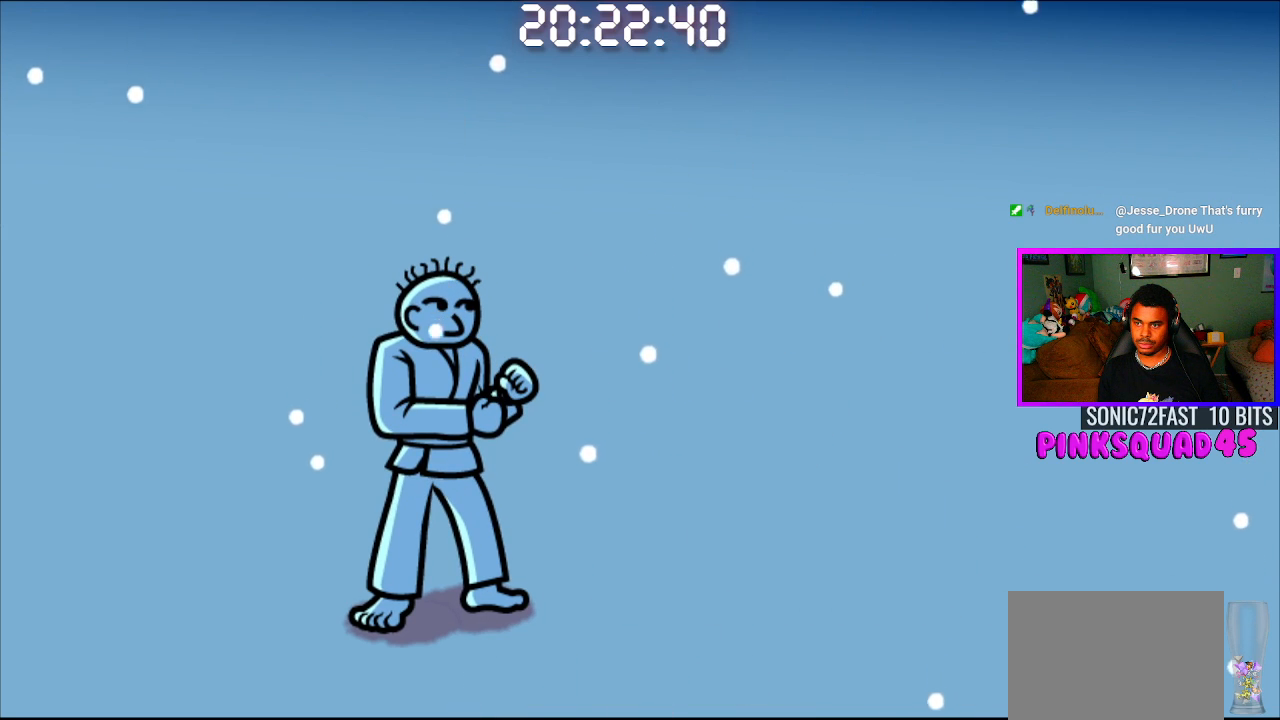
{"buttons": [], "left_stick": "center", "right_stick": "center", "events": []}
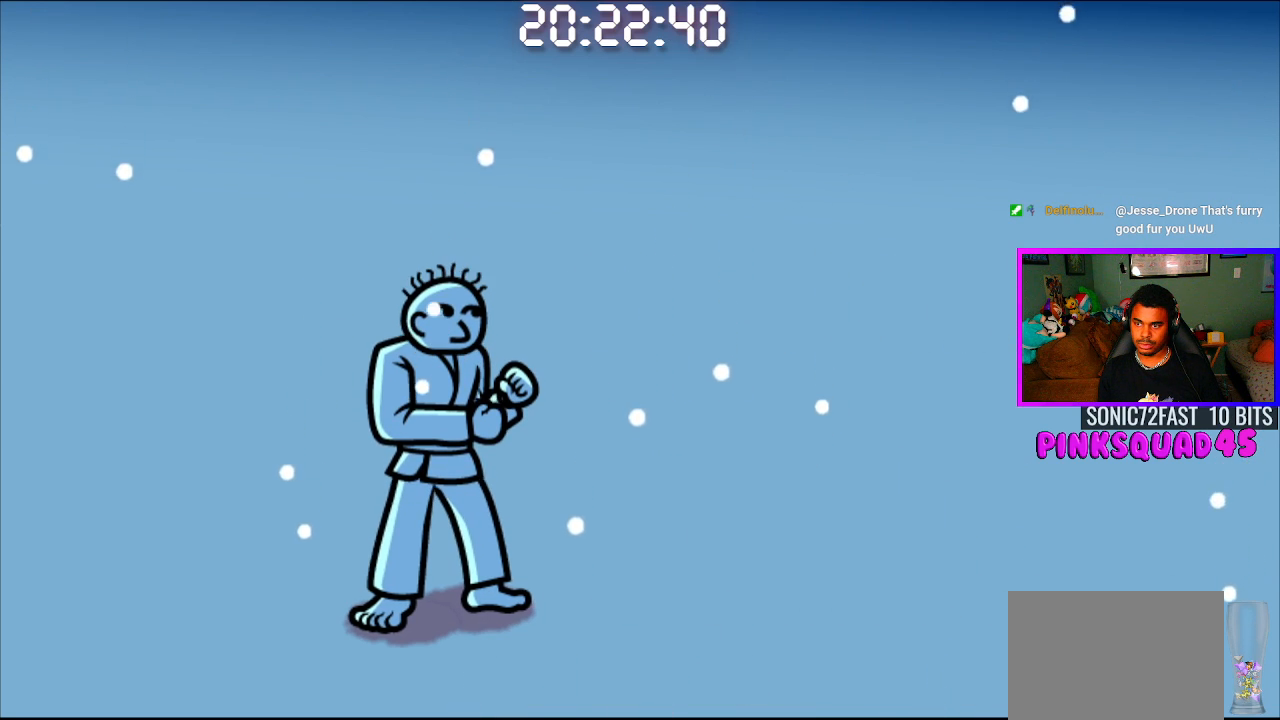
{"buttons": [], "left_stick": "center", "right_stick": "center", "events": []}
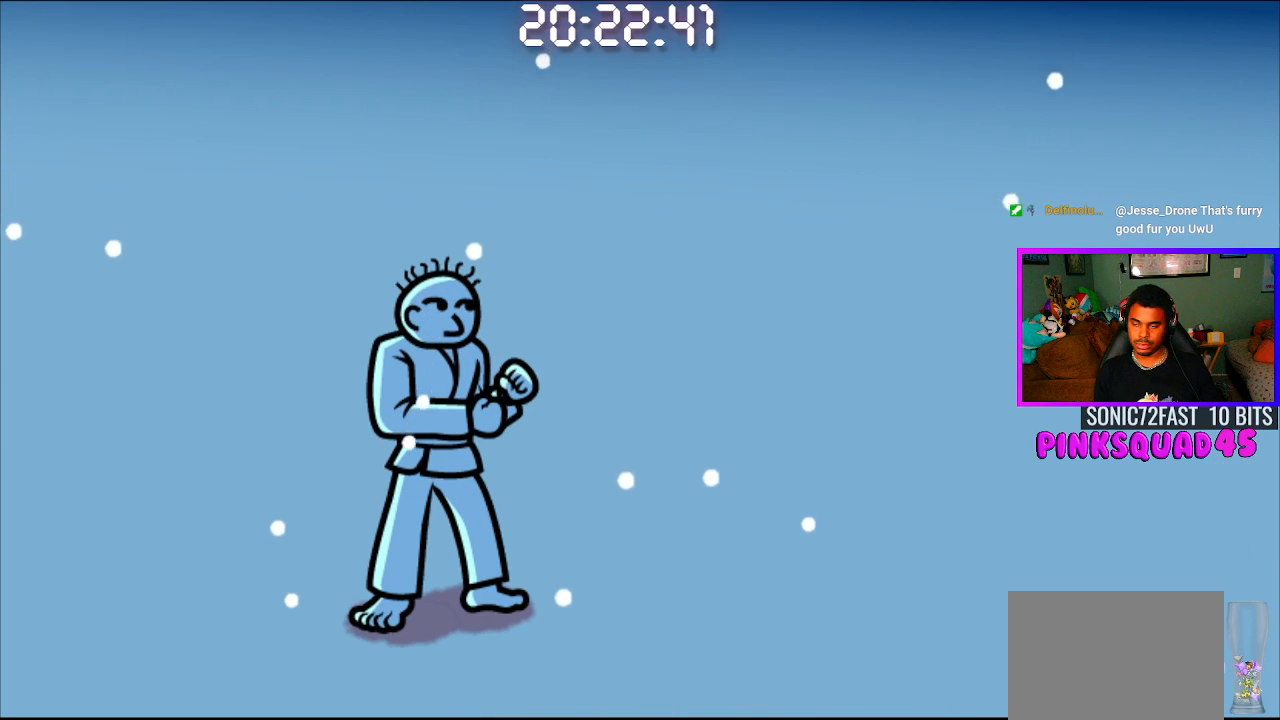
{"buttons": [], "left_stick": "center", "right_stick": "center", "events": []}
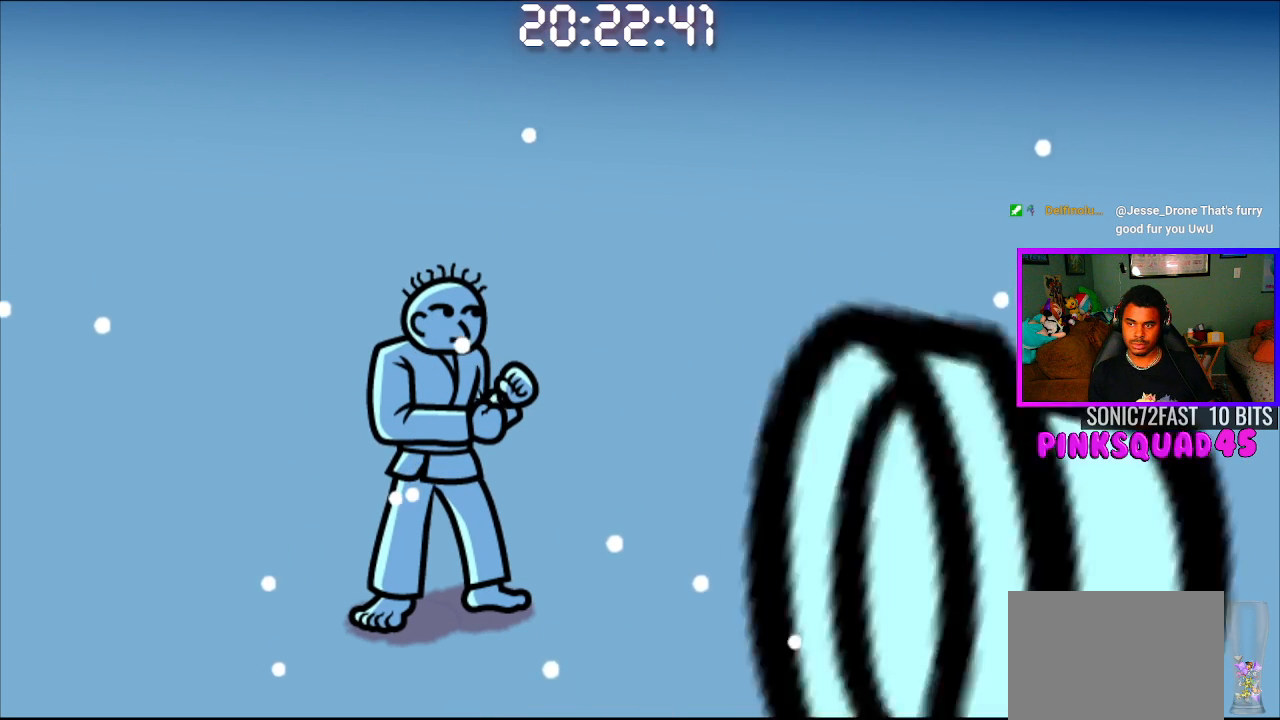
{"buttons": [], "left_stick": "center", "right_stick": "center", "events": [[333, "CROSS", "down"], [450, "CROSS", "up"]]}
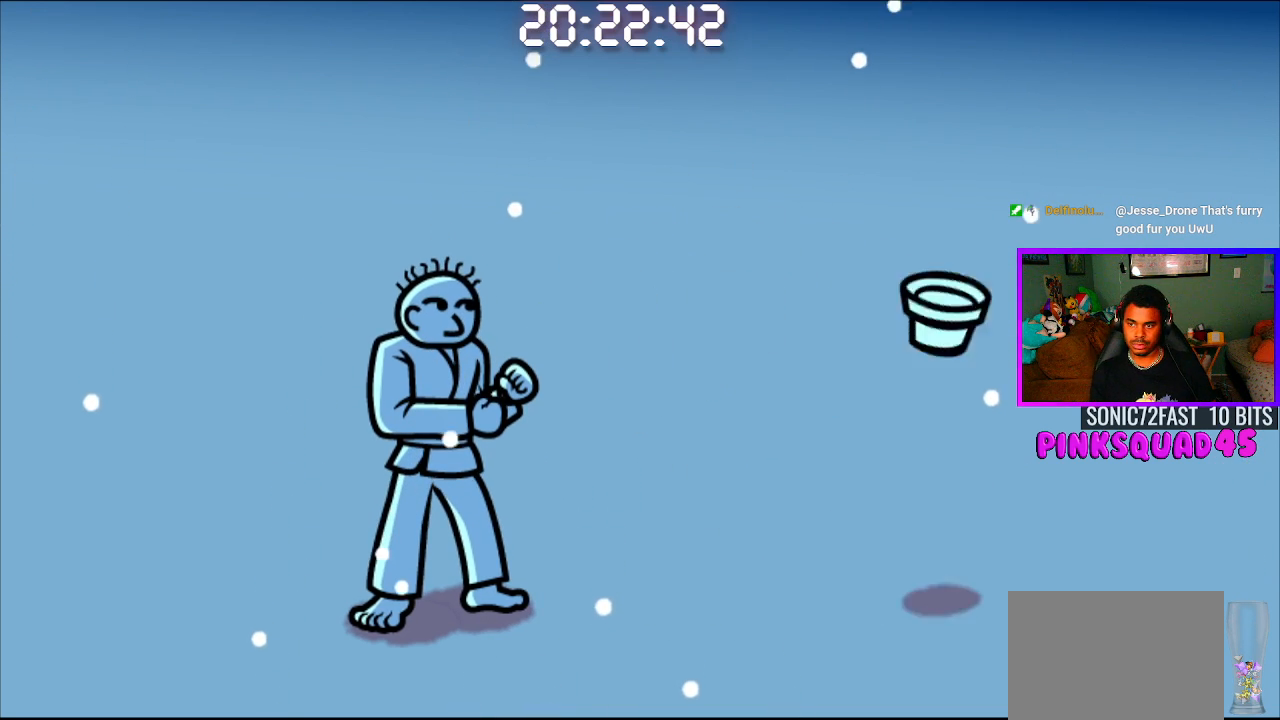
{"buttons": [], "left_stick": "center", "right_stick": "center", "events": []}
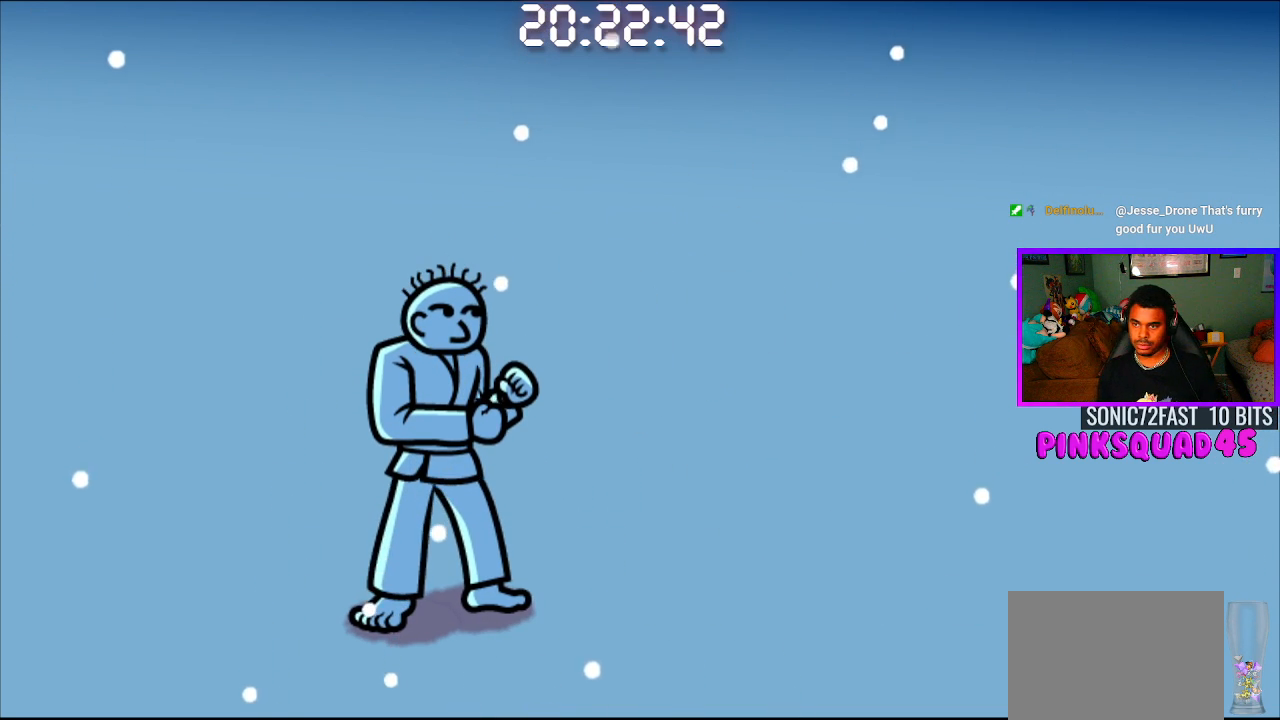
{"buttons": [], "left_stick": "center", "right_stick": "center", "events": []}
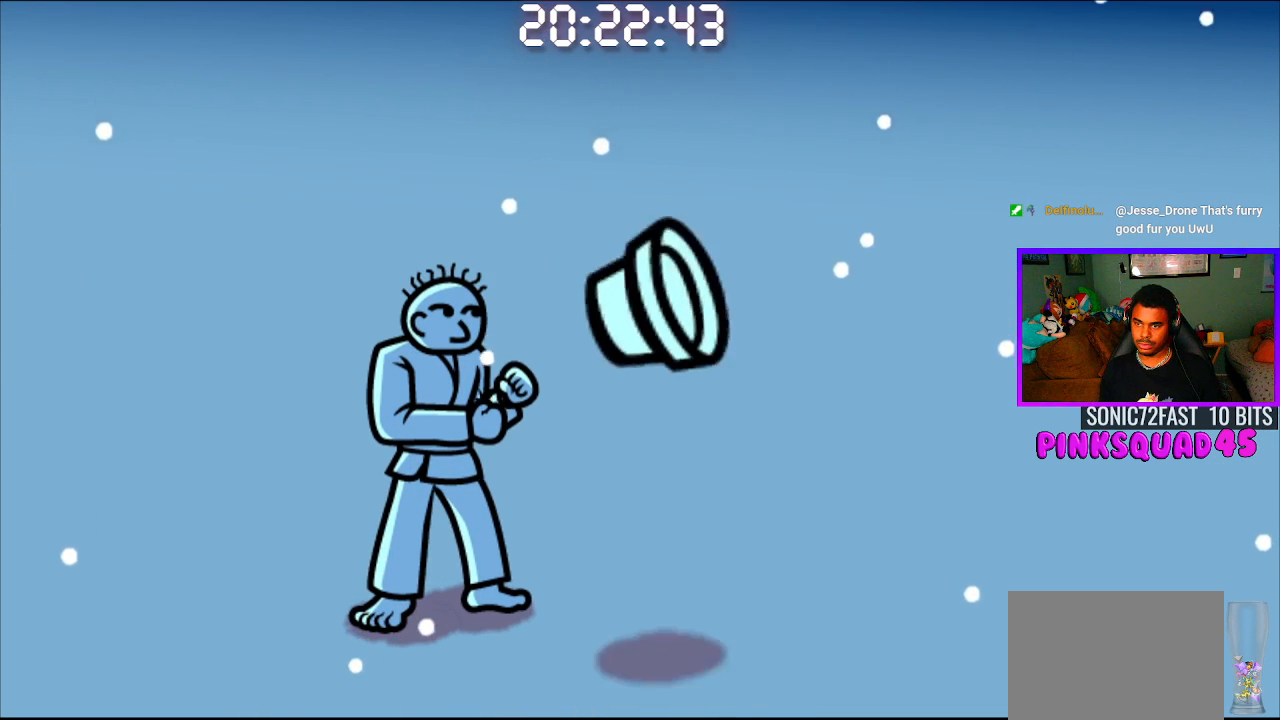
{"buttons": [], "left_stick": "center", "right_stick": "center", "events": [[183, "CROSS", "down"], [283, "CROSS", "up"]]}
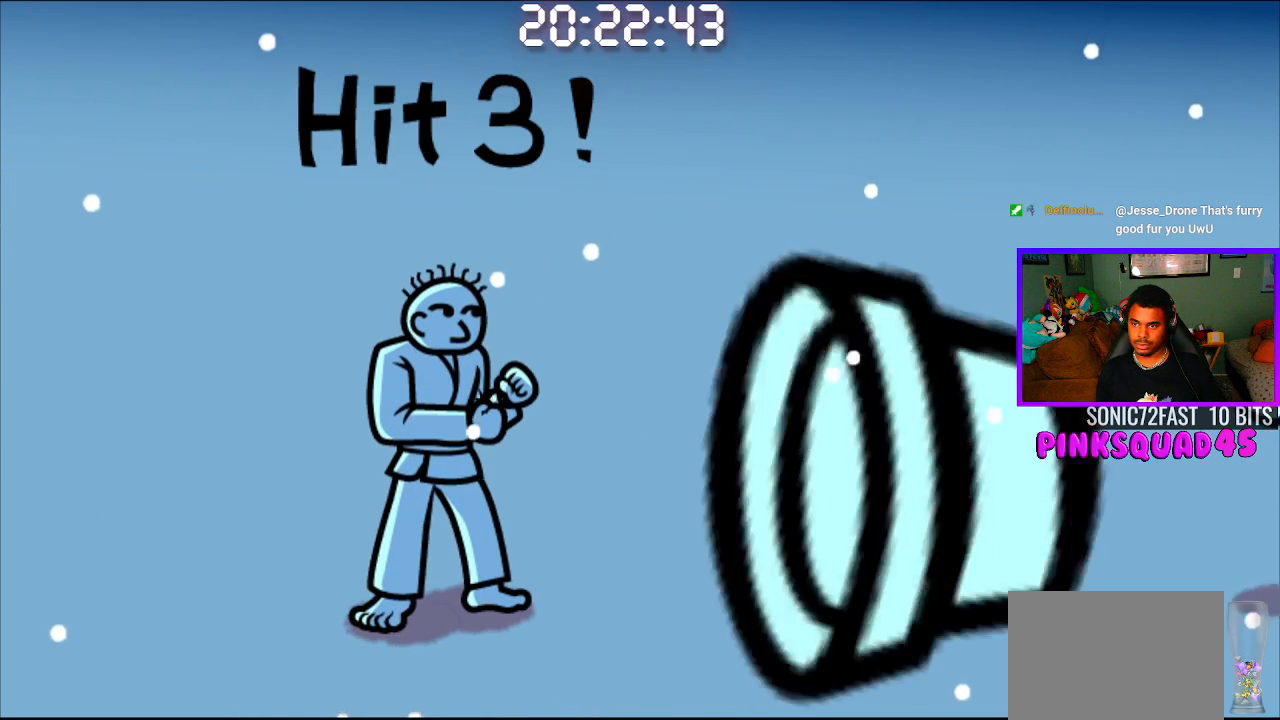
{"buttons": [], "left_stick": "center", "right_stick": "center", "events": [[317, "CROSS", "down"], [450, "CROSS", "up"]]}
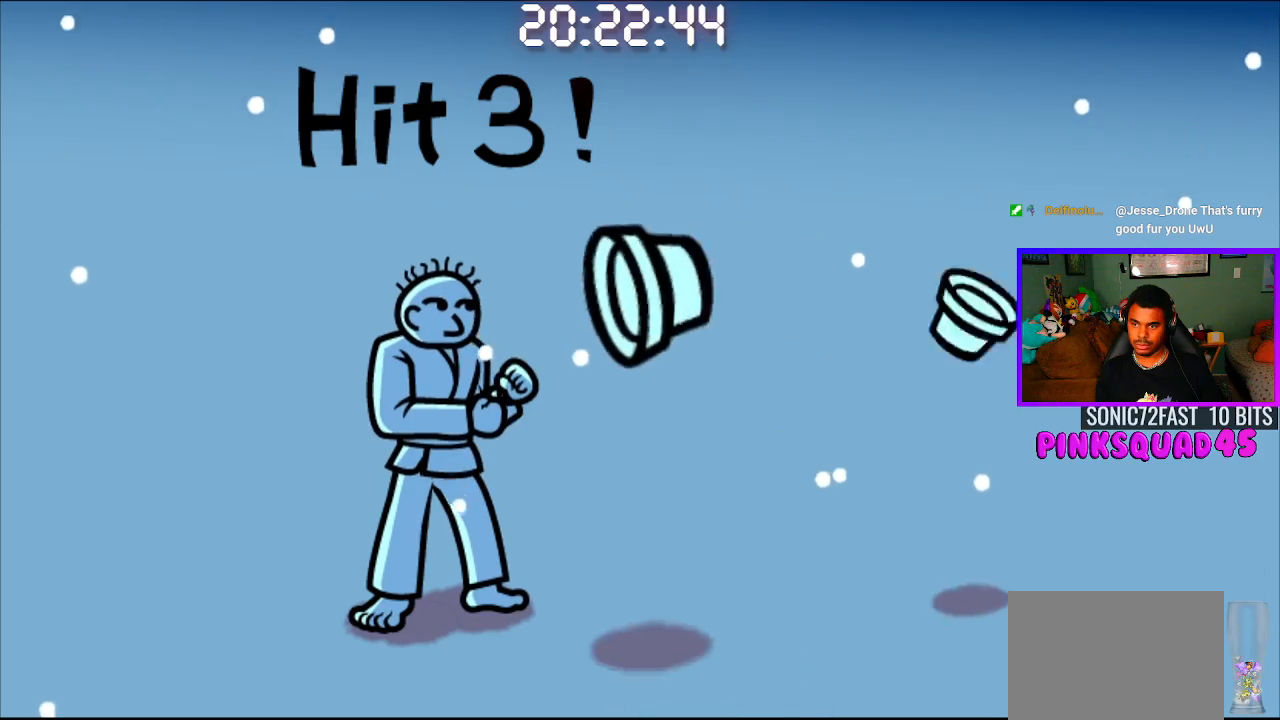
{"buttons": ["CROSS"], "left_stick": "center", "right_stick": "center", "events": [[167, "CROSS", "down"], [283, "CROSS", "up"], [500, "CROSS", "down"]]}
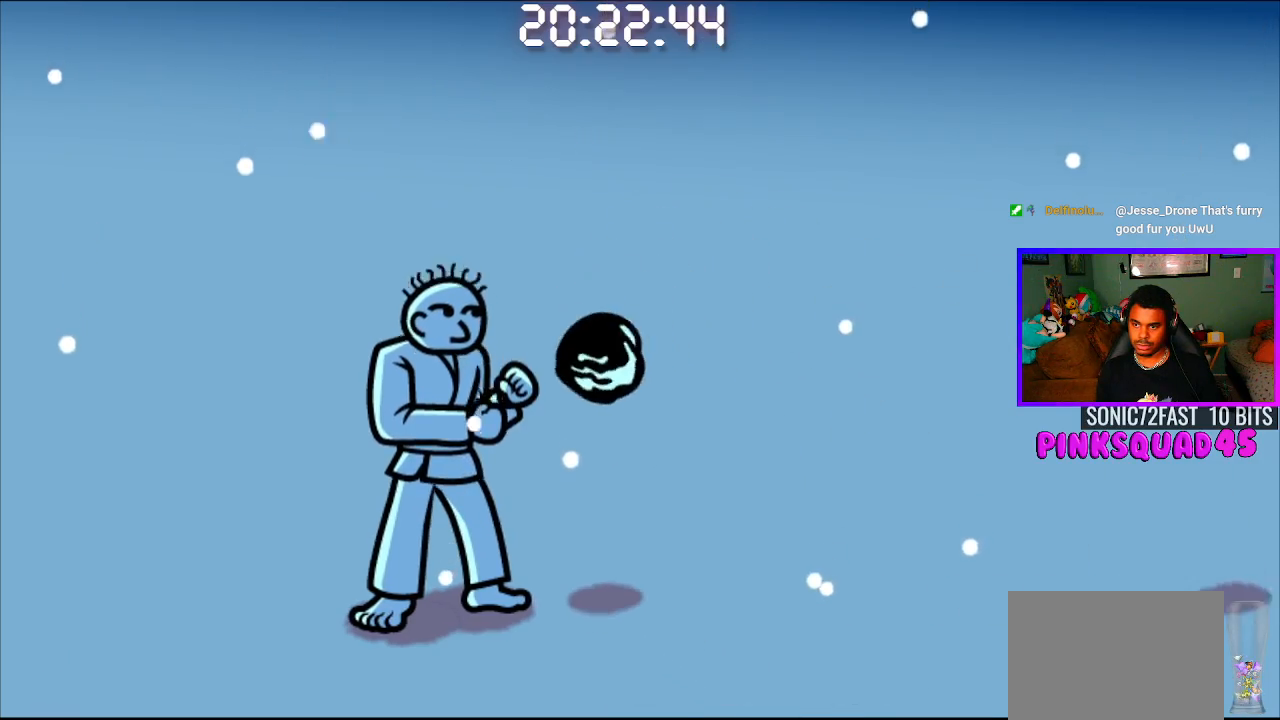
{"buttons": [], "left_stick": "center", "right_stick": "center", "events": [[117, "CROSS", "up"]]}
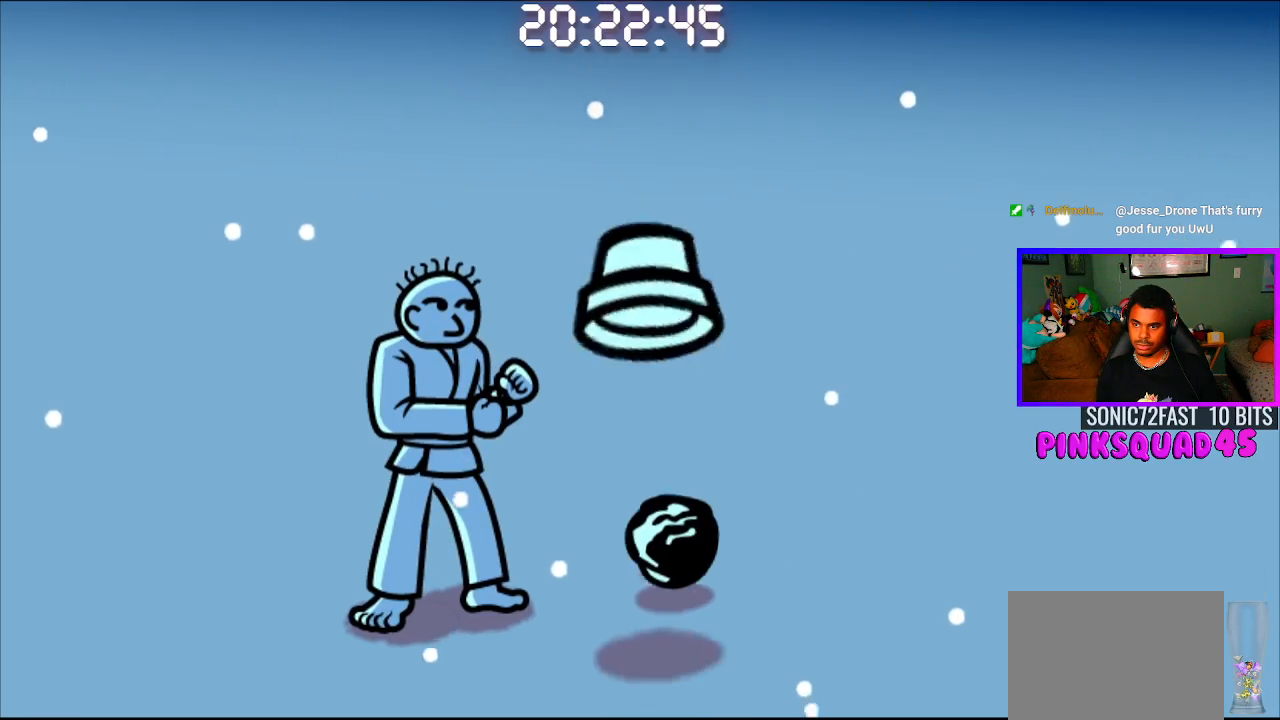
{"buttons": [], "left_stick": "center", "right_stick": "center", "events": [[183, "CROSS", "down"], [317, "CROSS", "up"]]}
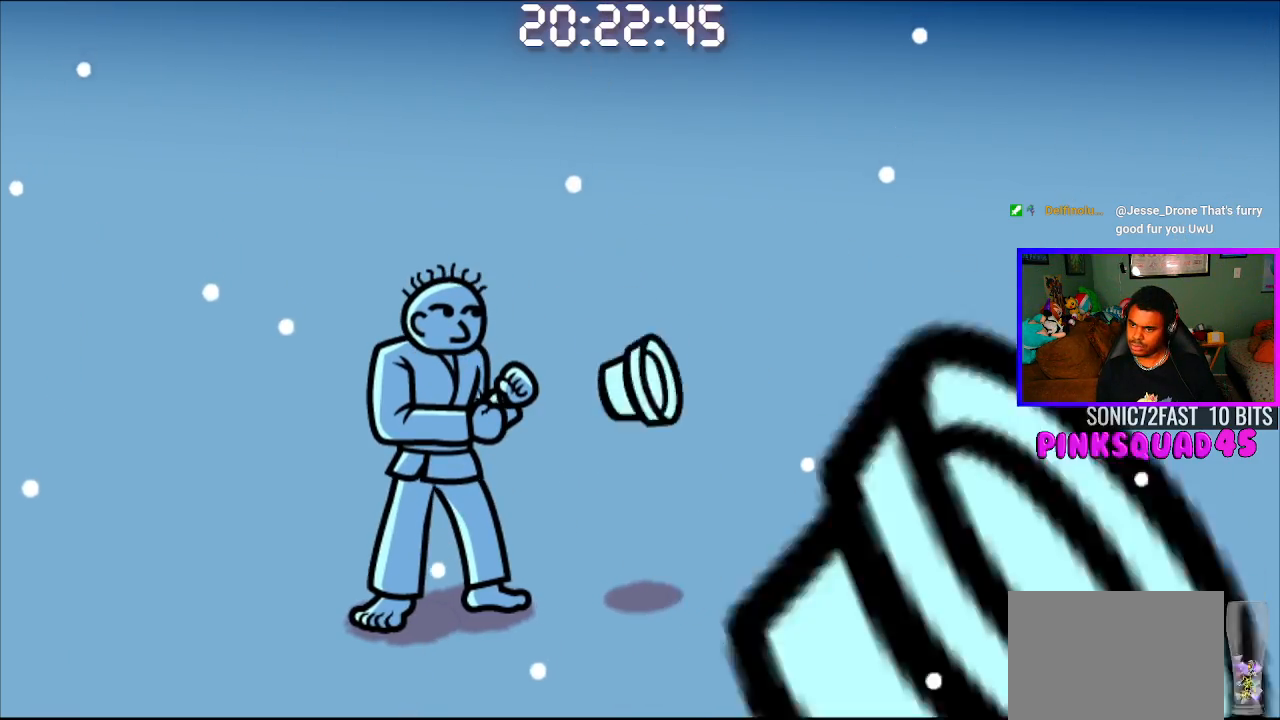
{"buttons": [], "left_stick": "center", "right_stick": "center", "events": [[300, "START", "down"], [450, "START", "up"]]}
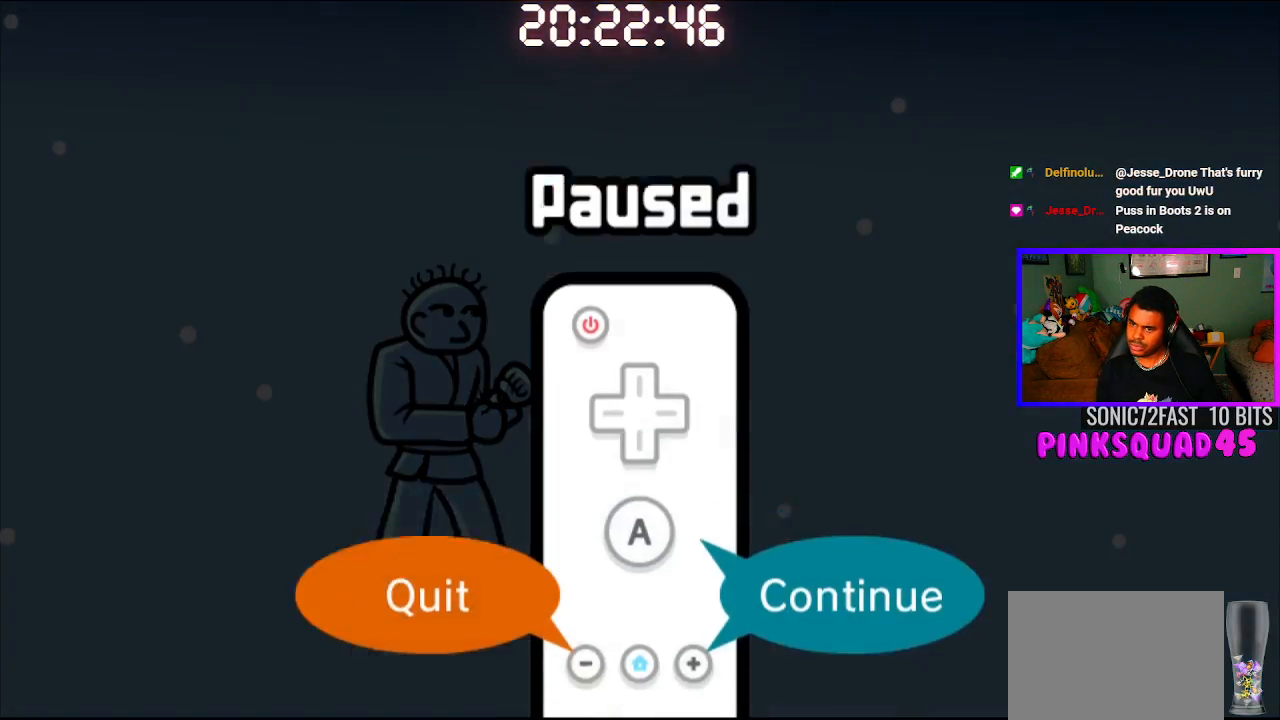
{"buttons": ["SELECT"], "left_stick": "center", "right_stick": "center", "events": [[100, "SELECT", "down"], [217, "SELECT", "up"], [267, "SELECT", "down"], [400, "SELECT", "up"], [450, "SELECT", "down"]]}